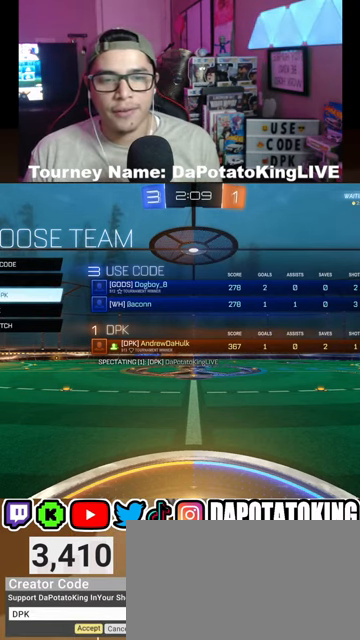
Gameplay with a controller (Xbox layout); each line is a JSON object with the inputs held at the frame after it. "events" lists button and stick changes between this image and that frame as [ms after this image, input, new state], when the widget could be followed in between.
{"buttons": [], "left_stick": "center", "right_stick": "center", "events": [[100, "A", "down"], [200, "A", "up"]]}
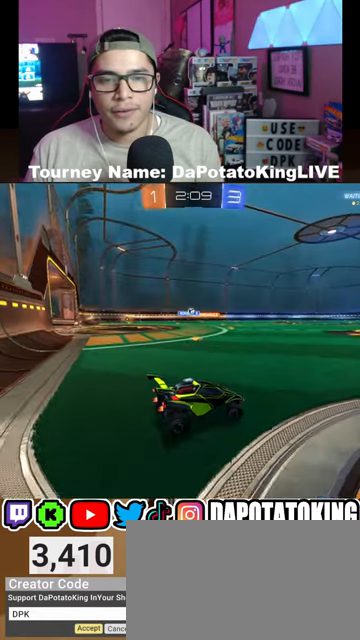
{"buttons": ["R2"], "left_stick": "left", "right_stick": "center", "events": [[100, "R2", "down"], [300, "left_stick", "left"]]}
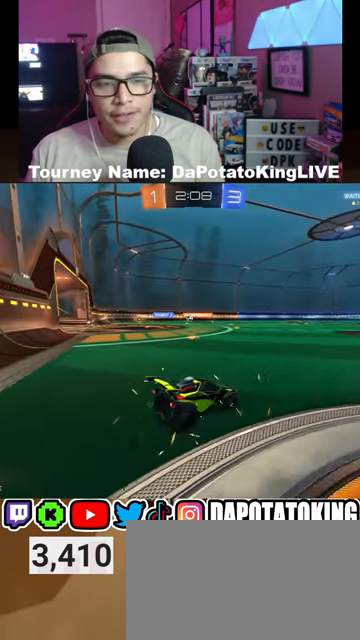
{"buttons": ["R2"], "left_stick": "left", "right_stick": "center", "events": [[33, "L1", "down"], [167, "L1", "up"]]}
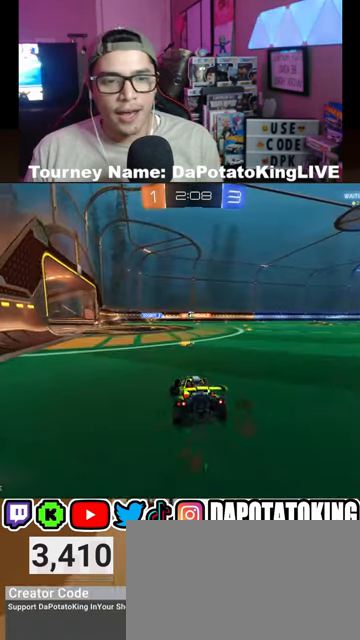
{"buttons": ["R2"], "left_stick": "down-left", "right_stick": "center", "events": [[100, "left_stick", "center"], [500, "left_stick", "down-left"]]}
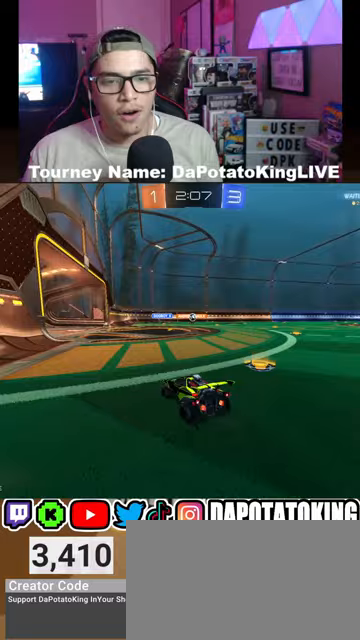
{"buttons": ["R2"], "left_stick": "center", "right_stick": "center", "events": [[167, "left_stick", "center"], [267, "left_stick", "right"], [433, "left_stick", "center"]]}
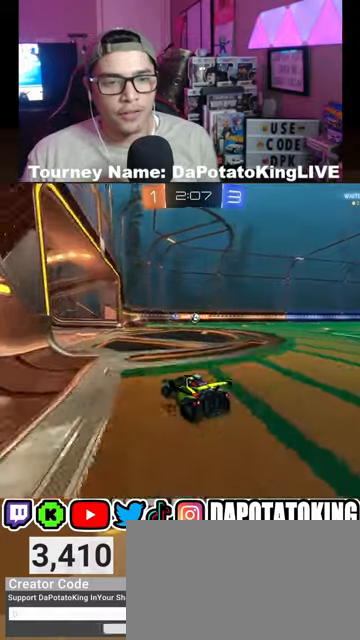
{"buttons": ["R2"], "left_stick": "center", "right_stick": "center", "events": []}
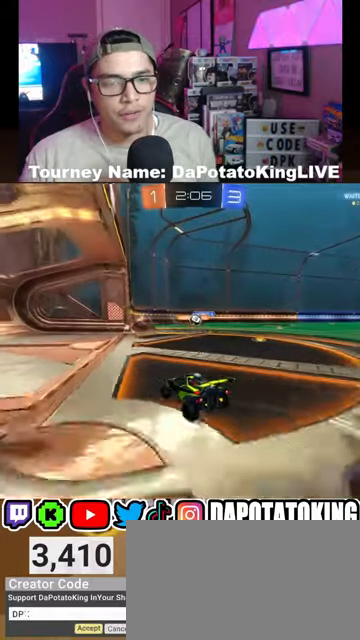
{"buttons": ["R2"], "left_stick": "right", "right_stick": "center", "events": [[233, "left_stick", "right"], [333, "left_stick", "center"], [400, "left_stick", "right"]]}
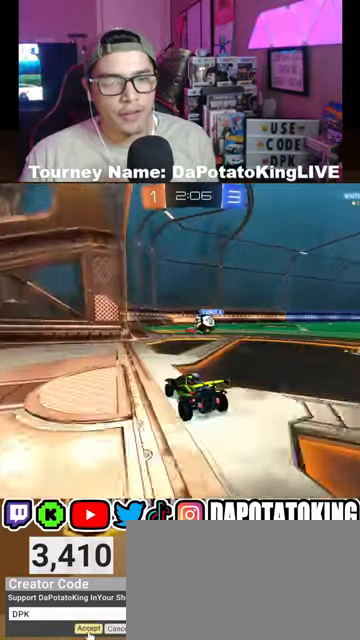
{"buttons": ["A", "R1", "R2"], "left_stick": "right", "right_stick": "center", "events": [[333, "A", "down"], [333, "R1", "down"]]}
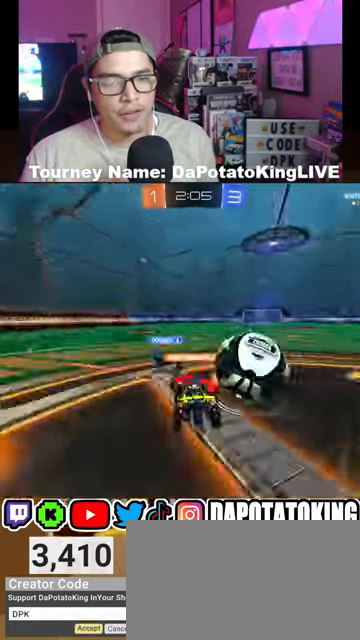
{"buttons": ["R2"], "left_stick": "center", "right_stick": "center", "events": [[233, "A", "up"], [267, "left_stick", "center"], [300, "R1", "up"]]}
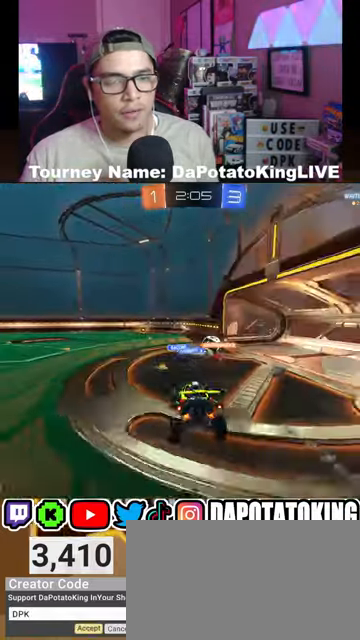
{"buttons": ["R2"], "left_stick": "down-left", "right_stick": "center", "events": [[500, "left_stick", "down-left"]]}
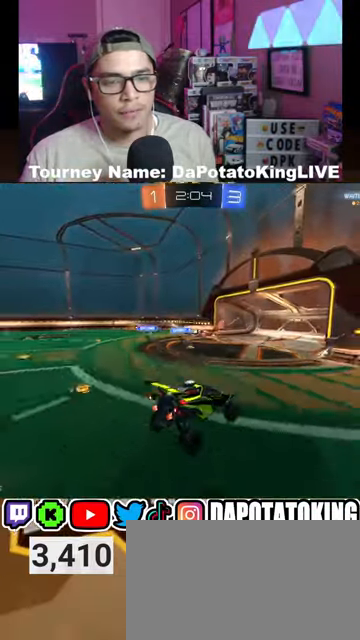
{"buttons": ["R2"], "left_stick": "right", "right_stick": "center", "events": [[200, "left_stick", "right"], [367, "Y", "down"], [433, "Y", "up"]]}
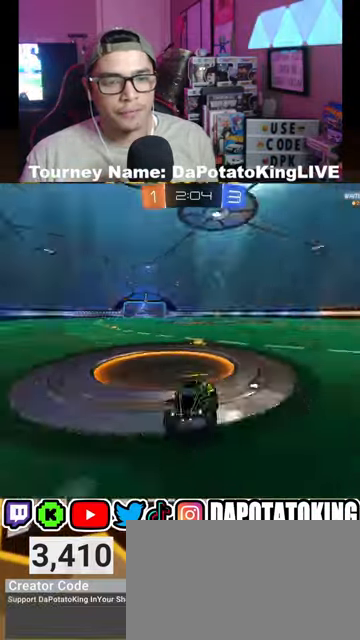
{"buttons": ["R1", "R2"], "left_stick": "left", "right_stick": "center", "events": [[33, "R1", "down"], [100, "left_stick", "center"], [467, "left_stick", "left"]]}
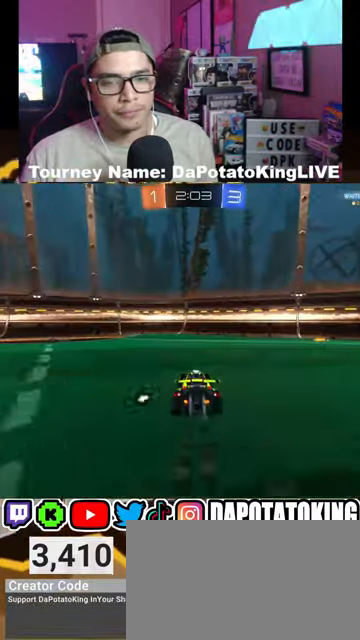
{"buttons": ["R2"], "left_stick": "center", "right_stick": "center", "events": [[300, "Y", "down"], [400, "R1", "up"], [433, "Y", "up"], [433, "left_stick", "center"]]}
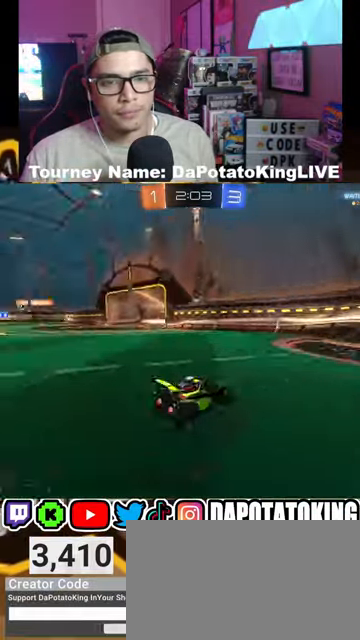
{"buttons": ["R2"], "left_stick": "left", "right_stick": "center", "events": [[200, "left_stick", "left"], [300, "L1", "down"], [433, "L1", "up"]]}
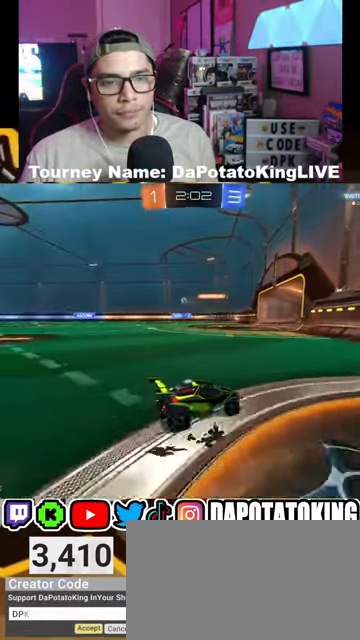
{"buttons": ["R2"], "left_stick": "center", "right_stick": "center", "events": [[467, "left_stick", "center"]]}
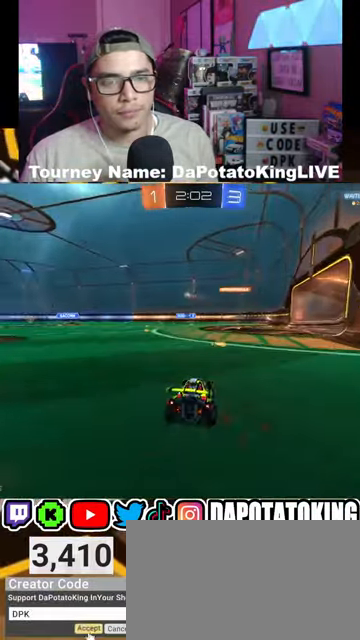
{"buttons": ["R2"], "left_stick": "left", "right_stick": "center", "events": [[433, "left_stick", "left"]]}
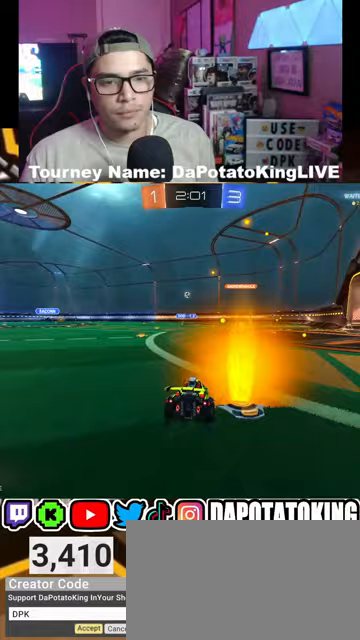
{"buttons": ["R2"], "left_stick": "center", "right_stick": "center", "events": [[233, "left_stick", "center"], [400, "A", "down"], [467, "A", "up"]]}
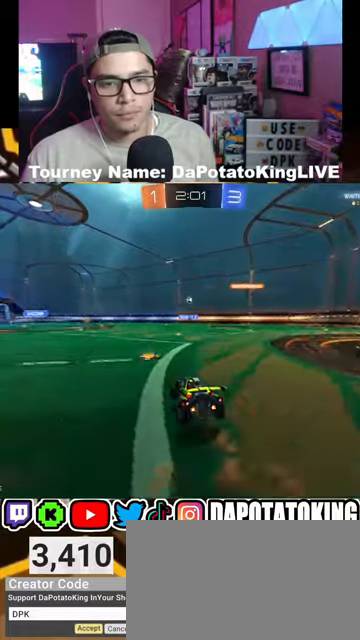
{"buttons": ["R2"], "left_stick": "down", "right_stick": "center", "events": [[400, "left_stick", "down"]]}